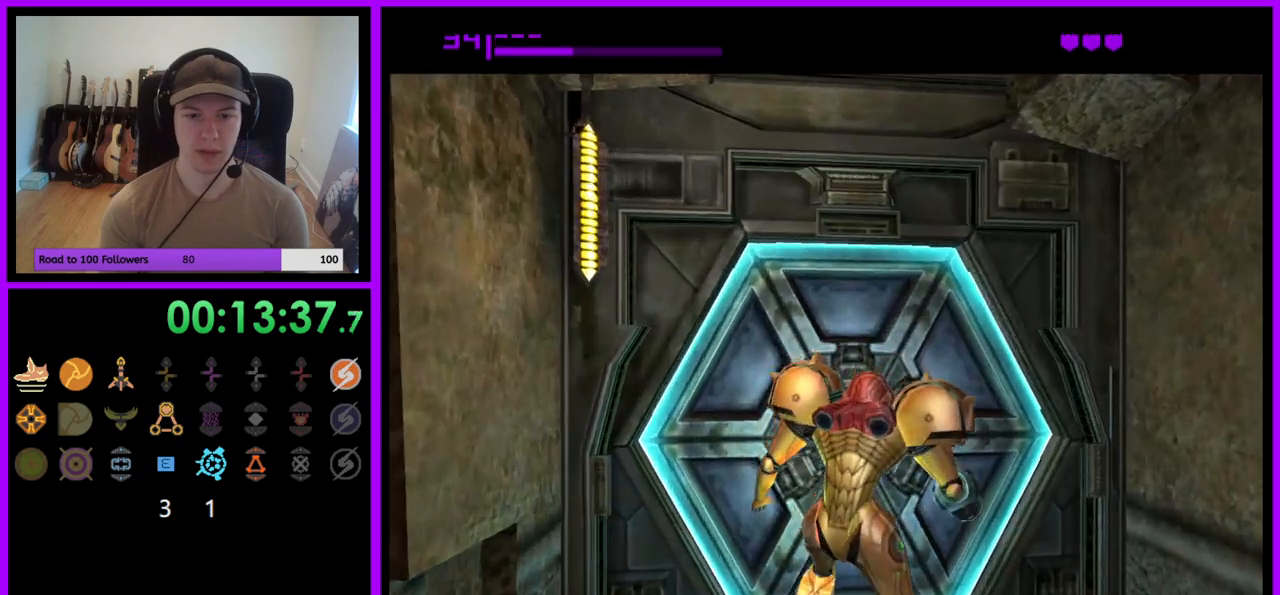
Gameplay with a controller (Nintendo layout); each line is a JSON object with the inputs held at the frame after it (dt_ms = milliseconds from this image to that frame). "events" lists button and stick changes between this image and that frame as [ms after this image, input, new state], when the widget could be followed in between. Not read: B L3 R3.
{"dt_ms": 500, "buttons": [], "left_stick": "center", "right_stick": "center", "events": [[100, "A", "up"], [217, "A", "down"], [300, "A", "up"], [417, "A", "down"], [483, "A", "up"]]}
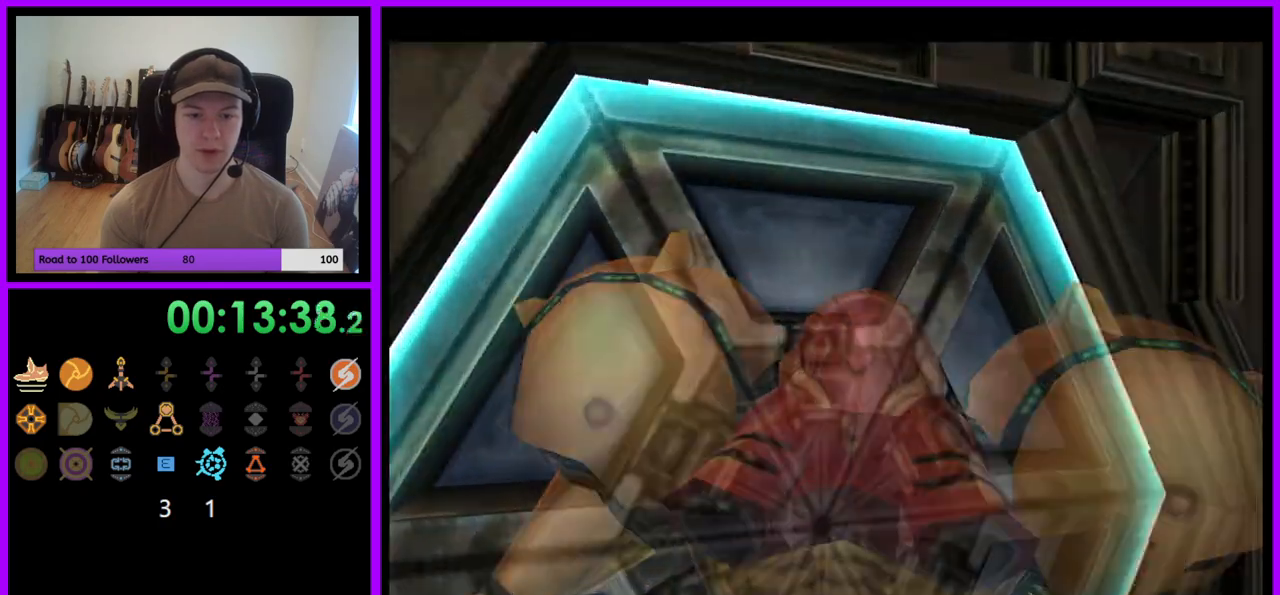
{"dt_ms": 500, "buttons": ["A"], "left_stick": "center", "right_stick": "center", "events": [[83, "A", "down"], [167, "A", "up"], [183, "left_stick", "down-left"], [250, "A", "down"], [333, "A", "up"], [433, "A", "down"], [433, "left_stick", "center"]]}
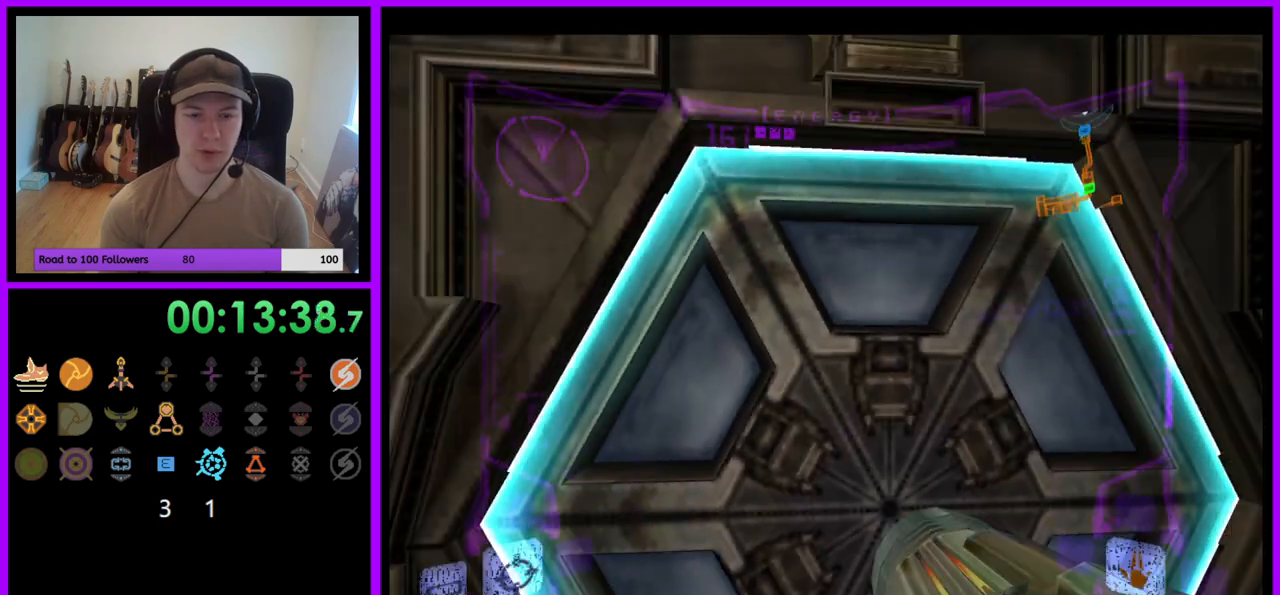
{"dt_ms": 500, "buttons": [], "left_stick": "center", "right_stick": "center", "events": [[17, "A", "up"], [117, "A", "down"], [217, "A", "up"]]}
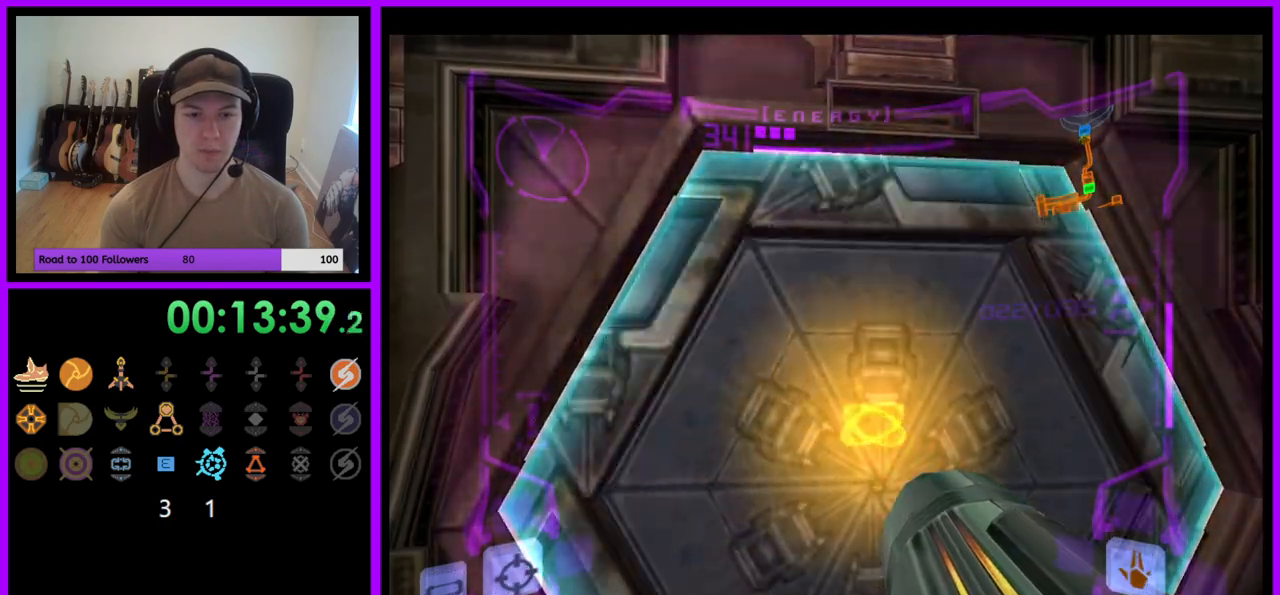
{"dt_ms": 500, "buttons": ["L1"], "left_stick": "up", "right_stick": "center", "events": [[83, "left_stick", "up"], [133, "L1", "down"]]}
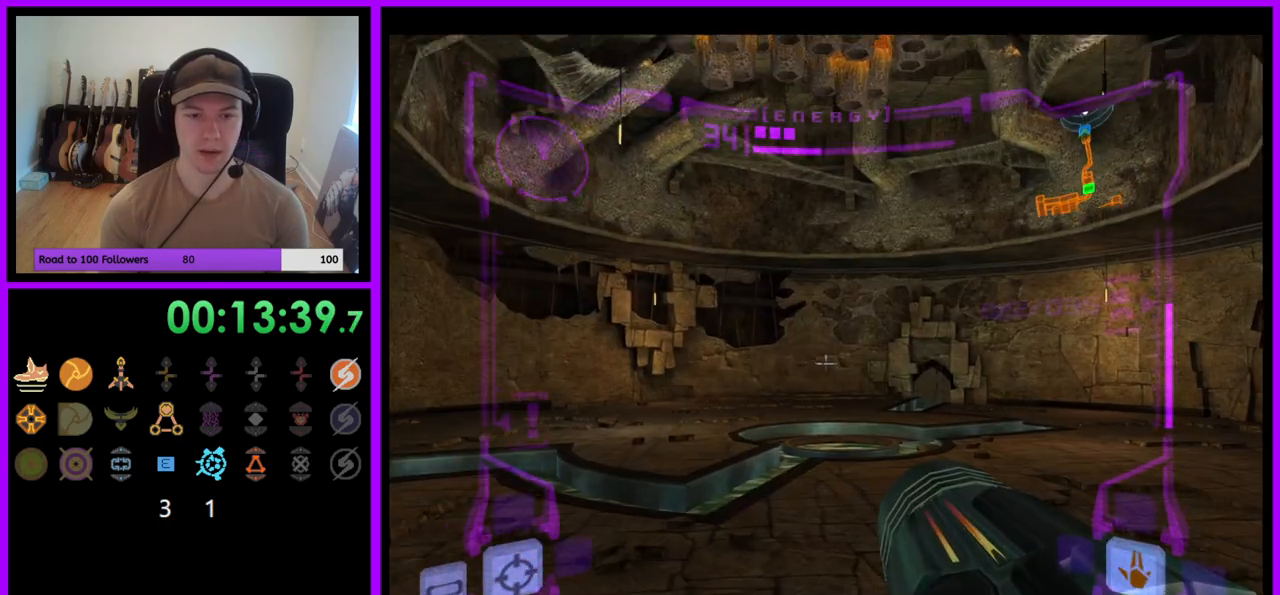
{"dt_ms": 500, "buttons": ["L1"], "left_stick": "up", "right_stick": "center", "events": []}
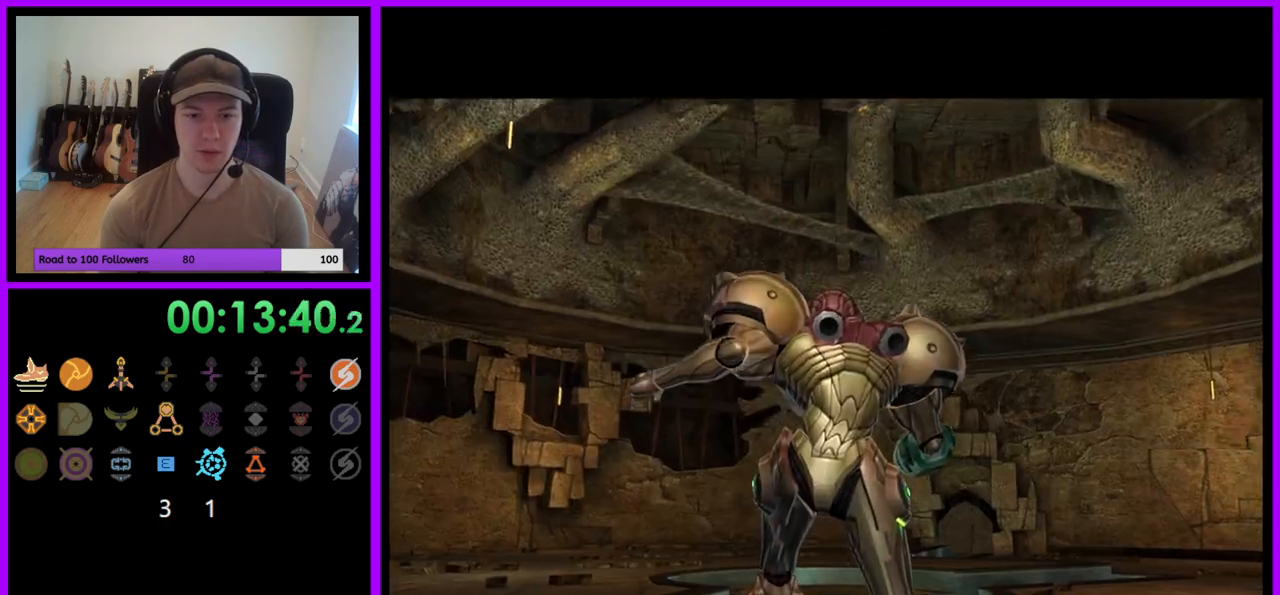
{"dt_ms": 500, "buttons": [], "left_stick": "center", "right_stick": "center", "events": [[17, "left_stick", "center"], [183, "L1", "up"]]}
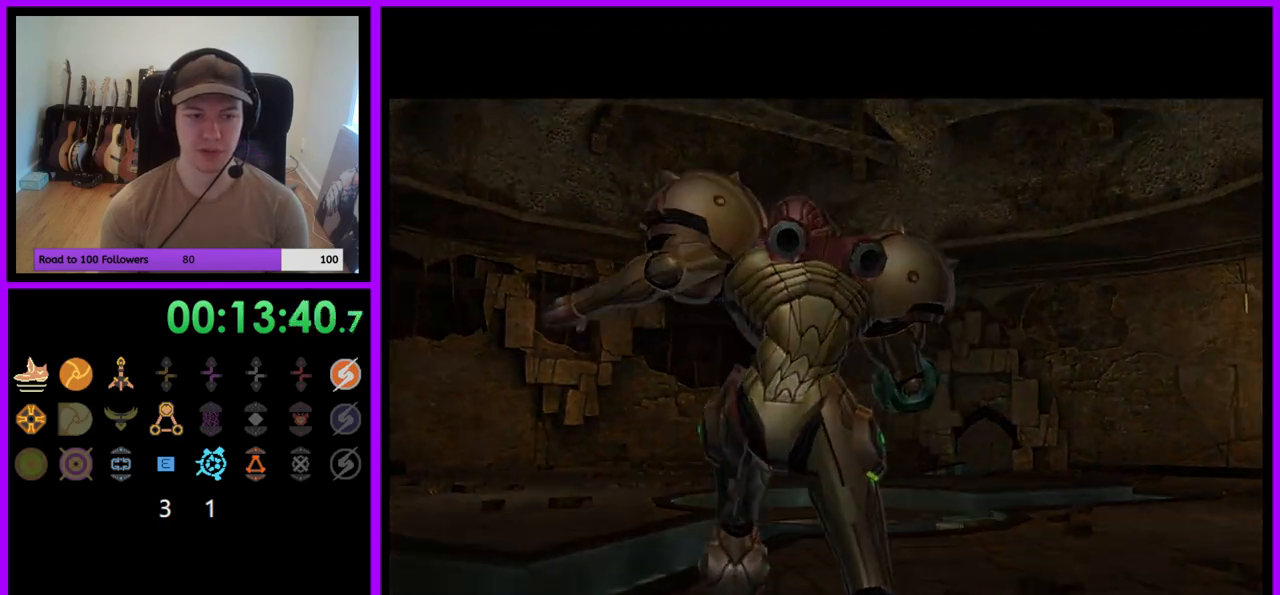
{"dt_ms": 500, "buttons": [], "left_stick": "up-right", "right_stick": "center", "events": [[183, "left_stick", "up-right"]]}
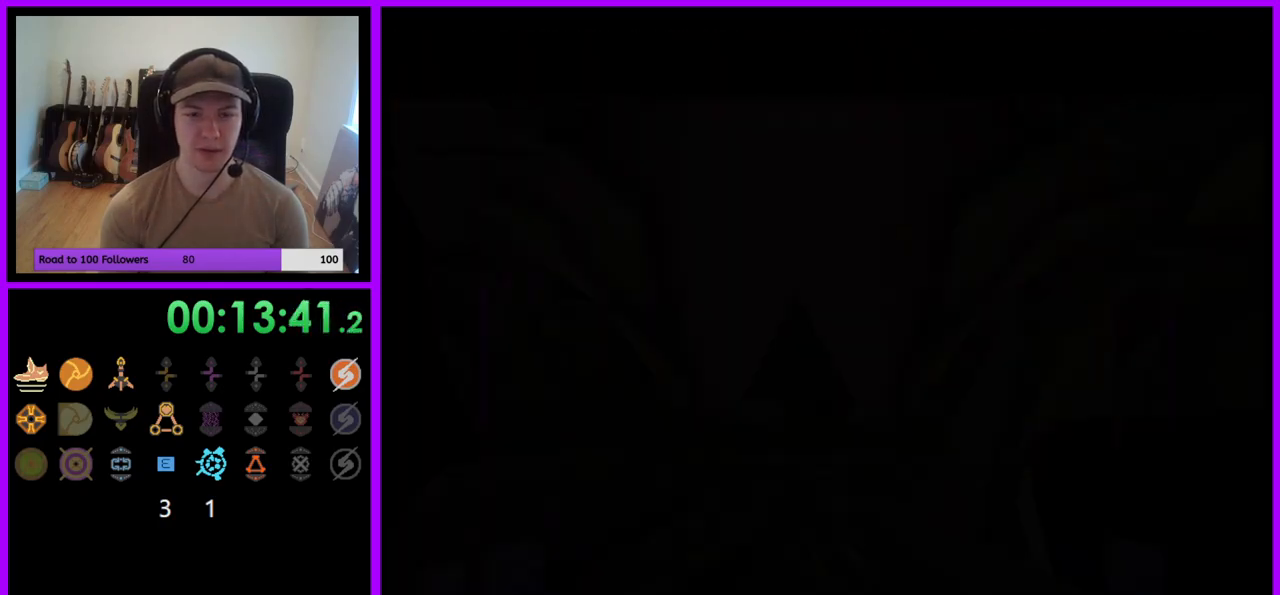
{"dt_ms": 500, "buttons": ["L1"], "left_stick": "up", "right_stick": "center", "events": [[350, "left_stick", "up"], [367, "L1", "down"]]}
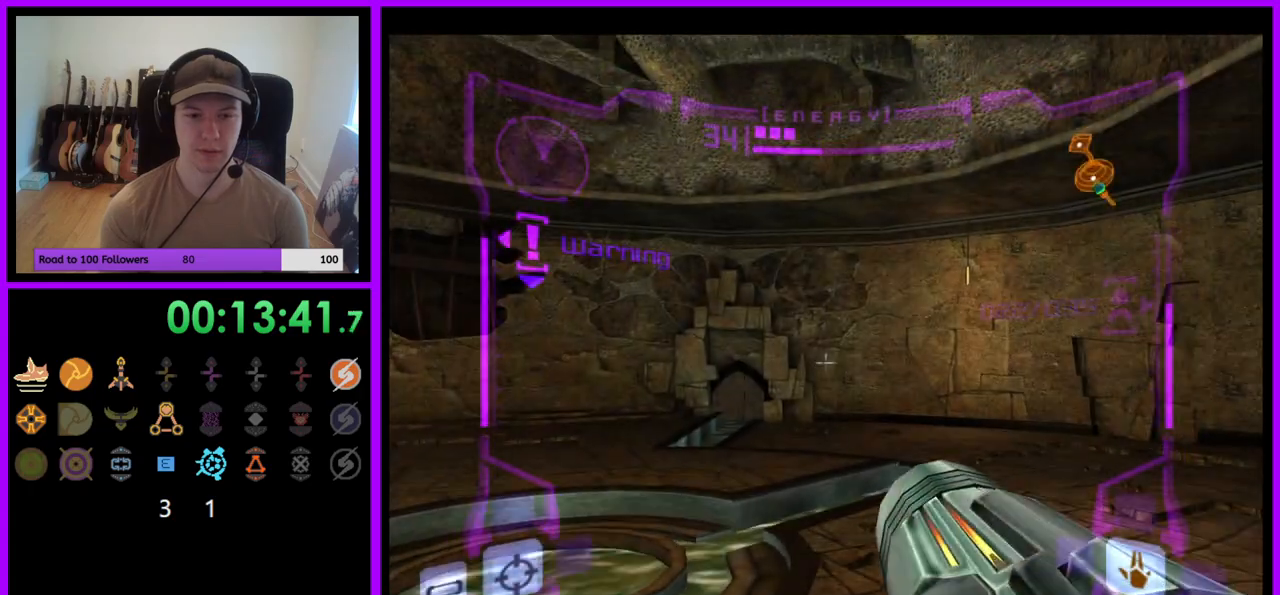
{"dt_ms": 500, "buttons": ["R1"], "left_stick": "up-left", "right_stick": "center", "events": [[183, "L1", "up"], [200, "R1", "down"], [250, "left_stick", "up-left"]]}
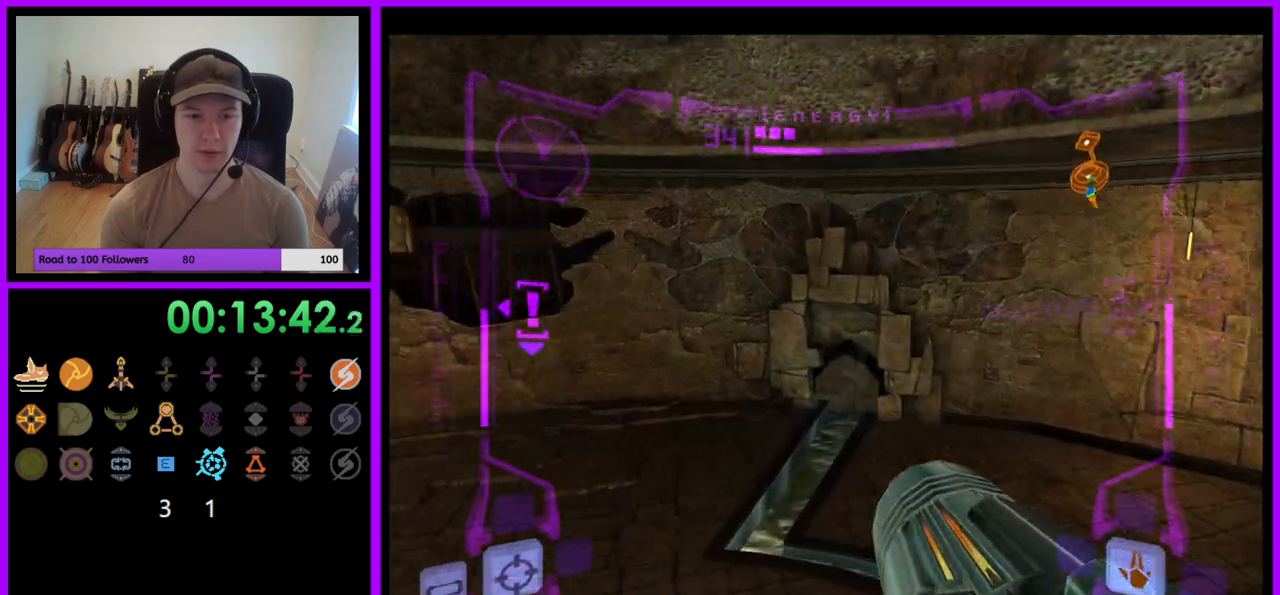
{"dt_ms": 500, "buttons": ["L1", "R1"], "left_stick": "up-left", "right_stick": "center", "events": [[250, "left_stick", "up"], [417, "left_stick", "up-left"], [450, "L1", "down"]]}
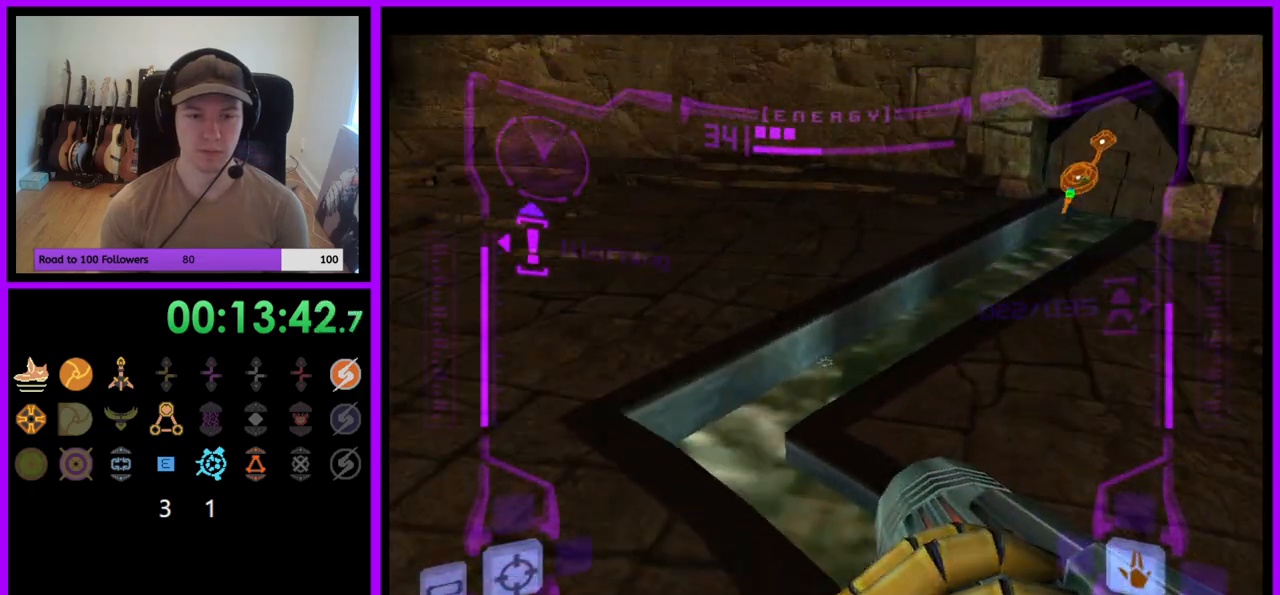
{"dt_ms": 500, "buttons": [], "left_stick": "up-right", "right_stick": "center", "events": [[83, "left_stick", "up"], [100, "R1", "up"], [150, "L1", "up"], [150, "Z", "down"], [183, "left_stick", "up-right"], [200, "Z", "up"], [233, "L1", "down"], [500, "L1", "up"]]}
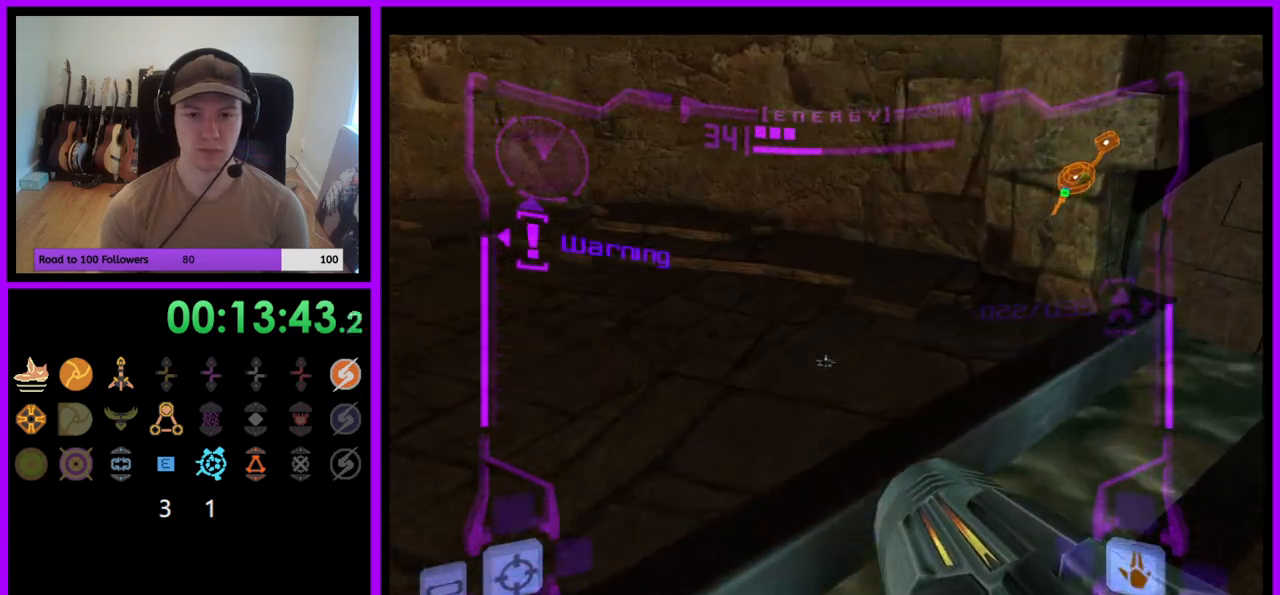
{"dt_ms": 500, "buttons": [], "left_stick": "up-right", "right_stick": "center", "events": [[150, "X", "down"], [233, "X", "up"]]}
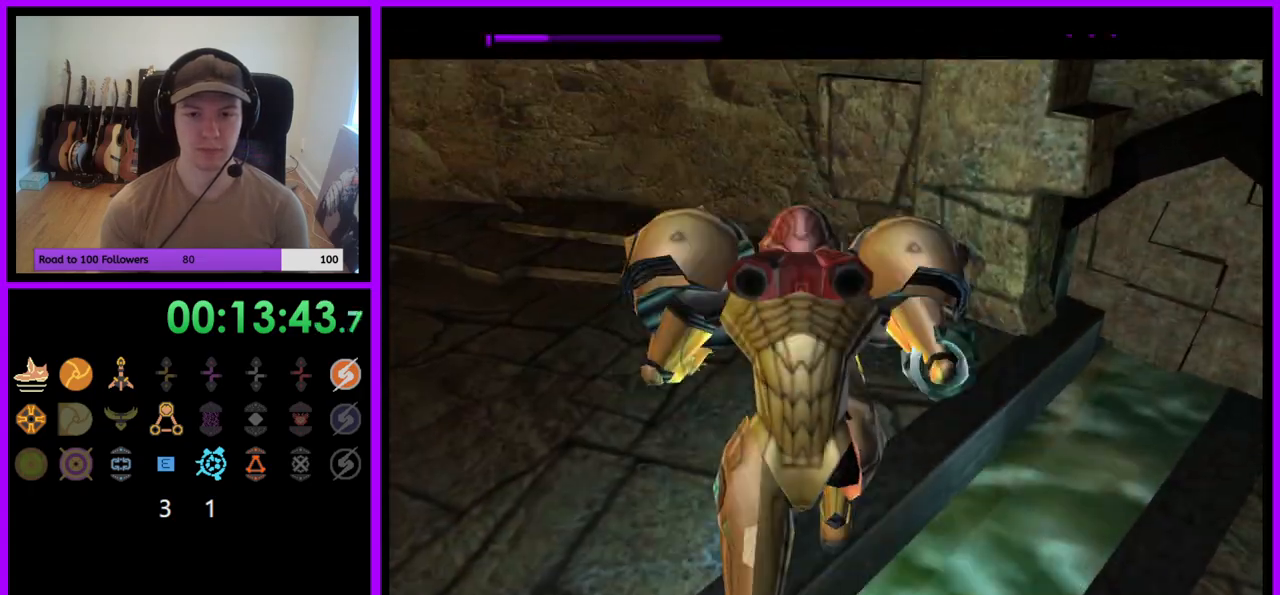
{"dt_ms": 500, "buttons": [], "left_stick": "up-right", "right_stick": "center", "events": [[83, "left_stick", "center"], [417, "left_stick", "up-right"]]}
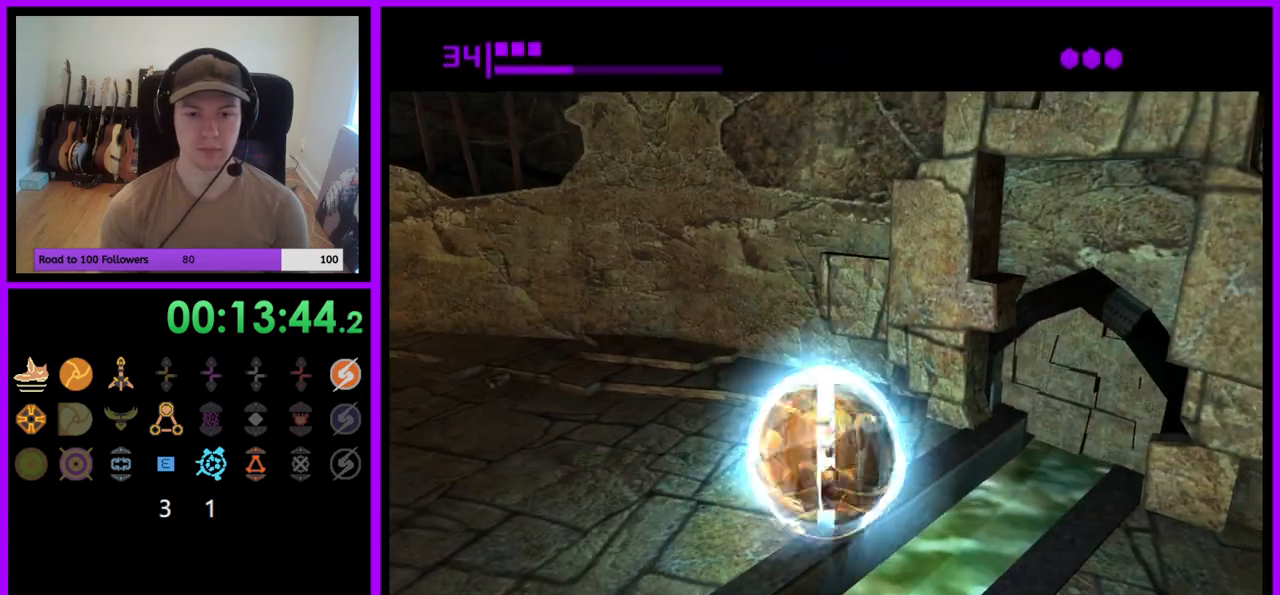
{"dt_ms": 500, "buttons": [], "left_stick": "up-right", "right_stick": "center", "events": []}
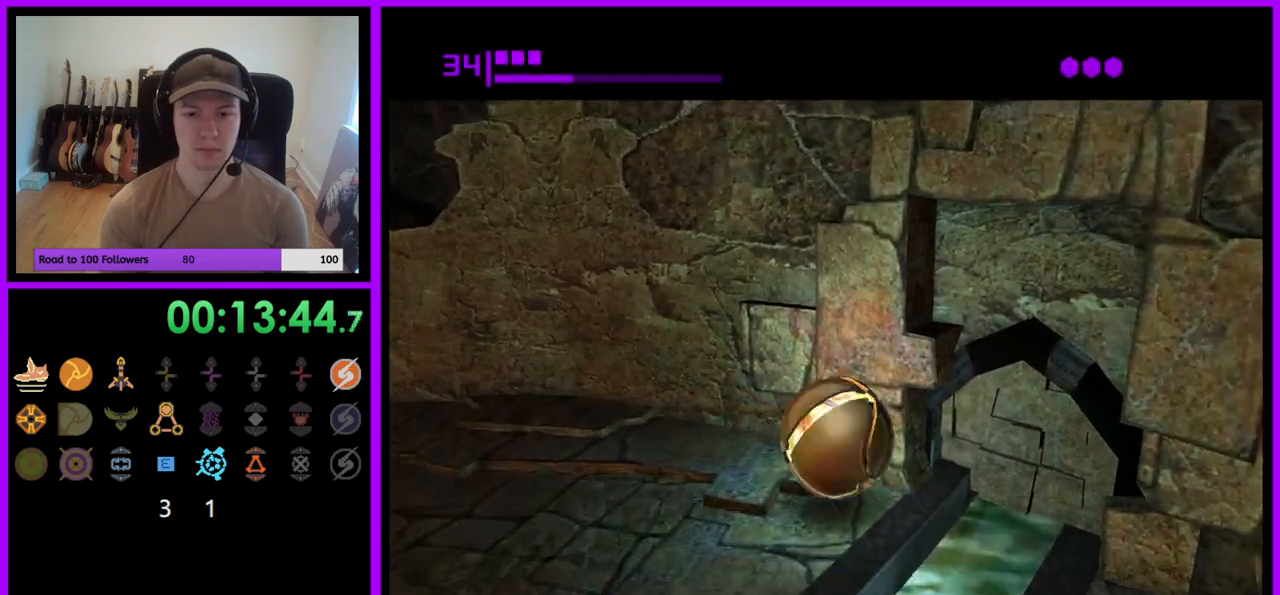
{"dt_ms": 500, "buttons": ["A"], "left_stick": "center", "right_stick": "center", "events": [[233, "left_stick", "down-right"], [350, "left_stick", "up"], [417, "A", "down"], [467, "left_stick", "center"]]}
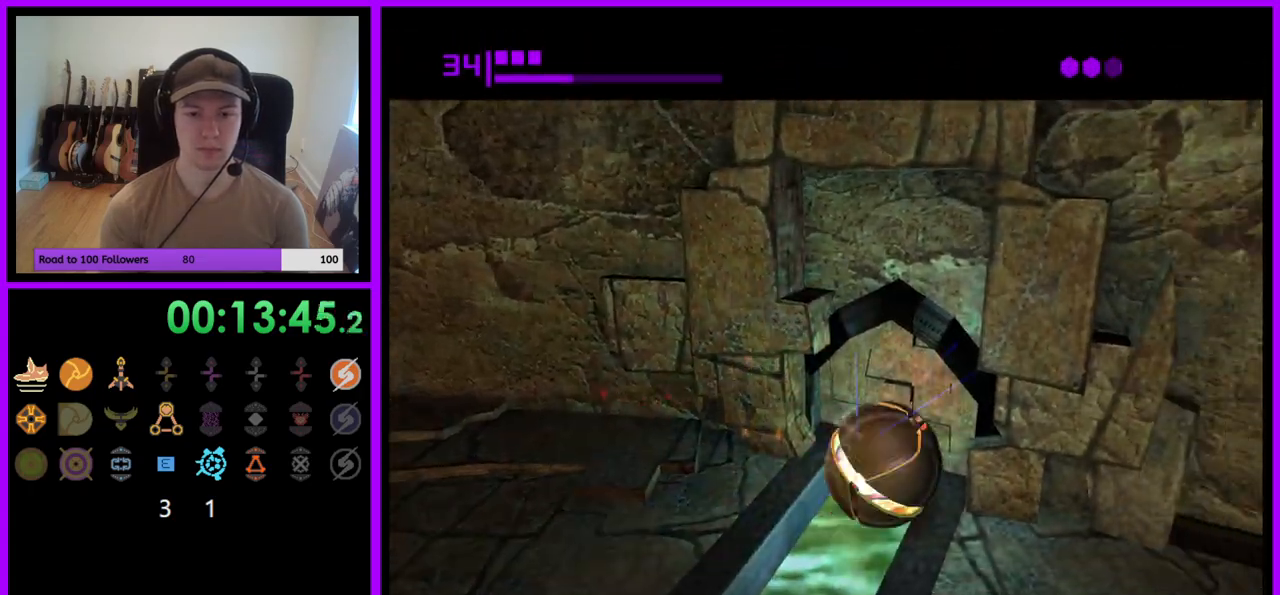
{"dt_ms": 500, "buttons": [], "left_stick": "down-left", "right_stick": "center", "events": [[17, "left_stick", "down"], [33, "A", "up"], [117, "left_stick", "down-left"]]}
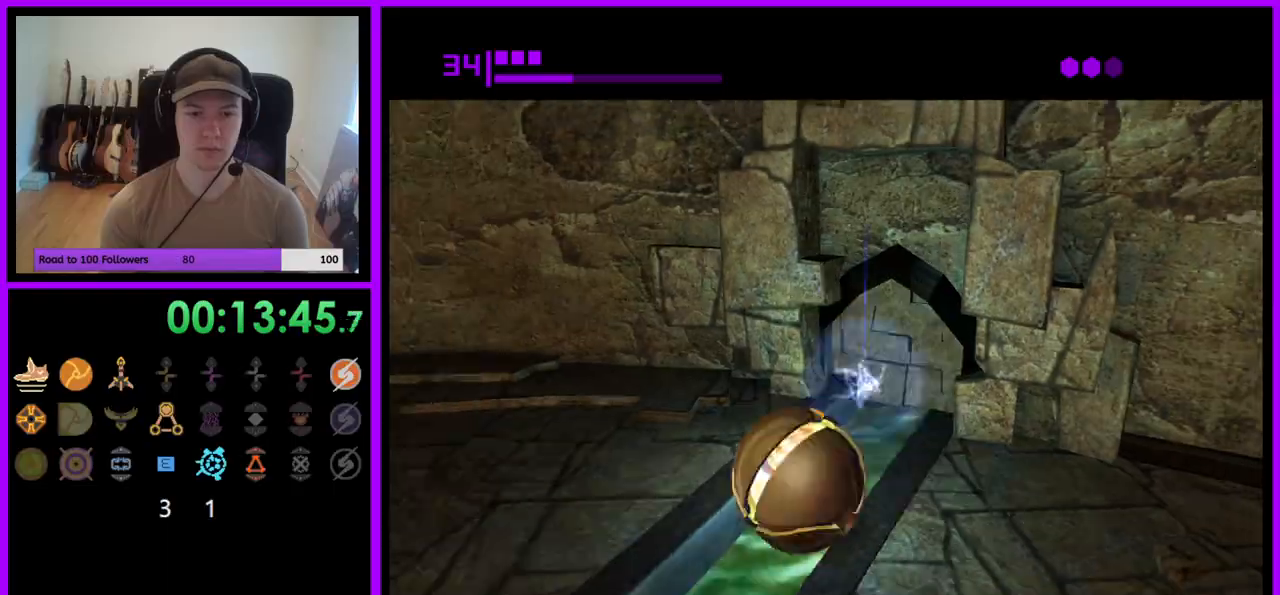
{"dt_ms": 500, "buttons": [], "left_stick": "center", "right_stick": "center", "events": [[133, "X", "down"], [233, "X", "up"], [233, "left_stick", "center"]]}
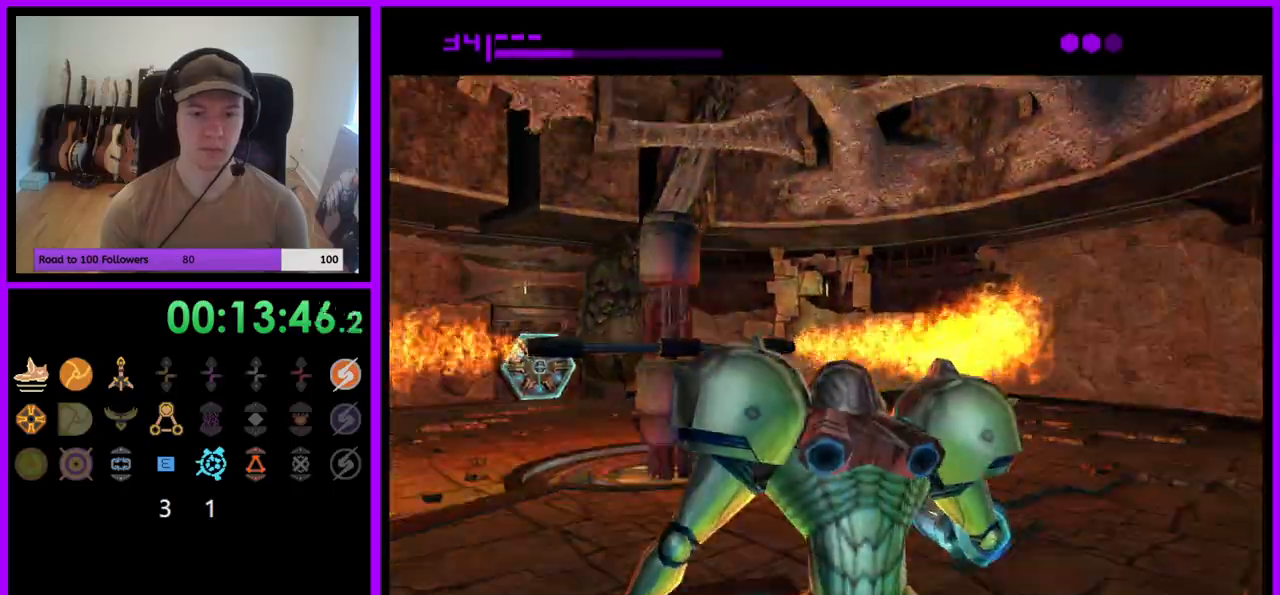
{"dt_ms": 500, "buttons": [], "left_stick": "center", "right_stick": "center", "events": [[350, "A", "down"], [400, "A", "up"]]}
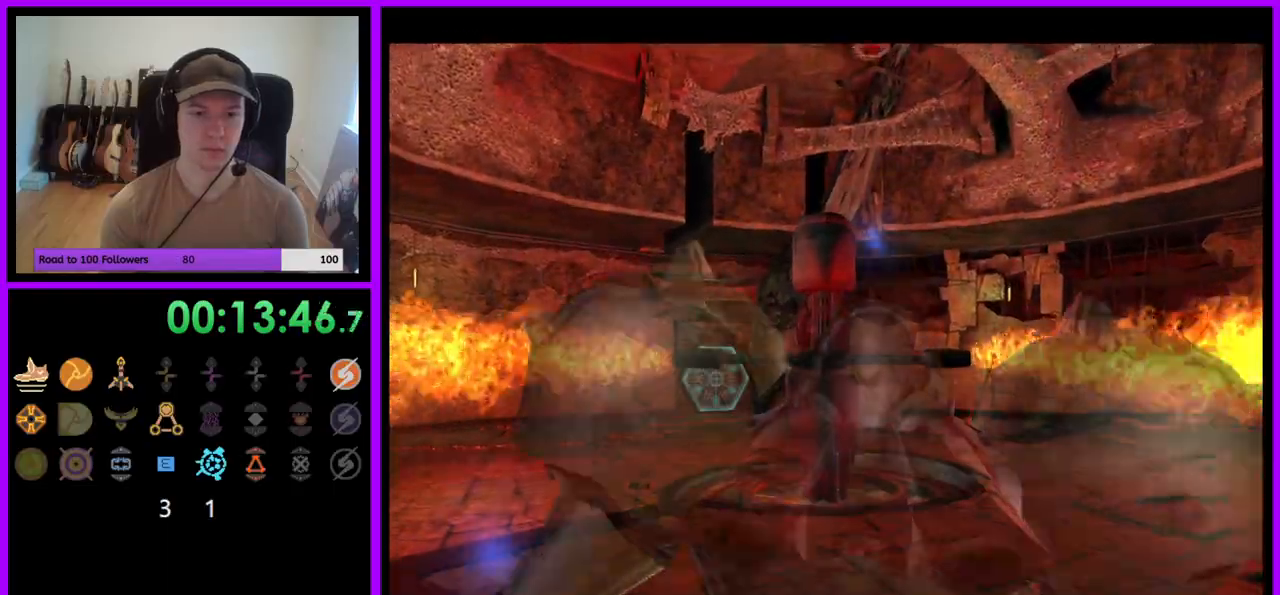
{"dt_ms": 500, "buttons": ["L1"], "left_stick": "up-left", "right_stick": "center", "events": [[250, "left_stick", "up-left"], [267, "L1", "down"]]}
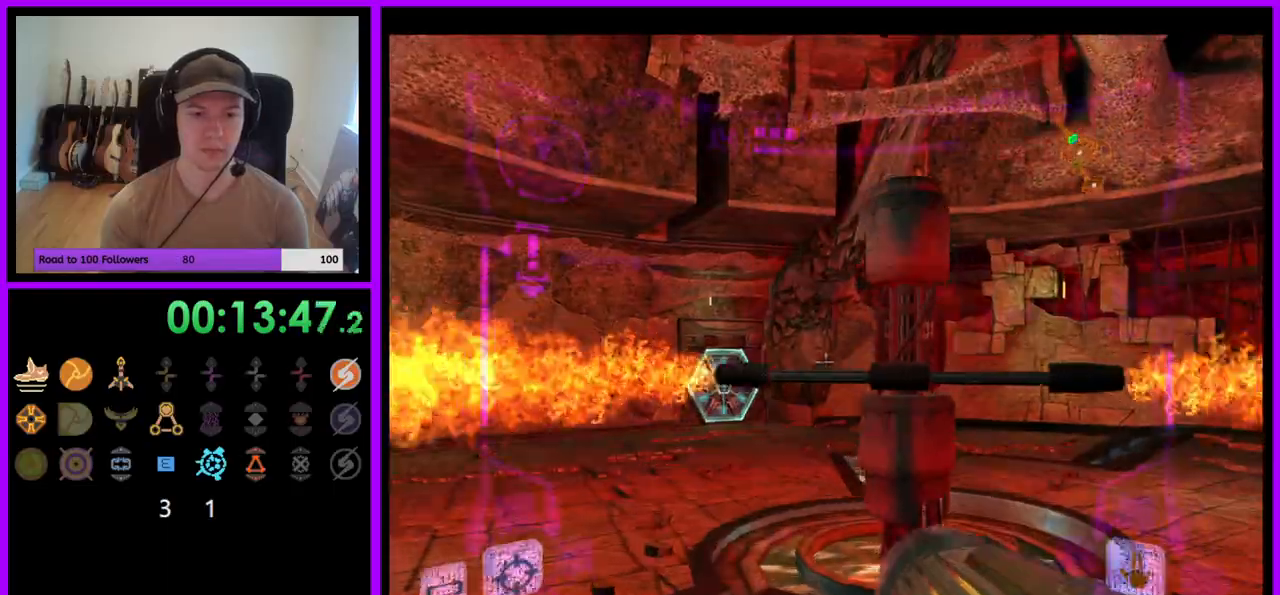
{"dt_ms": 1000, "buttons": ["L1"], "left_stick": "left", "right_stick": "center"}
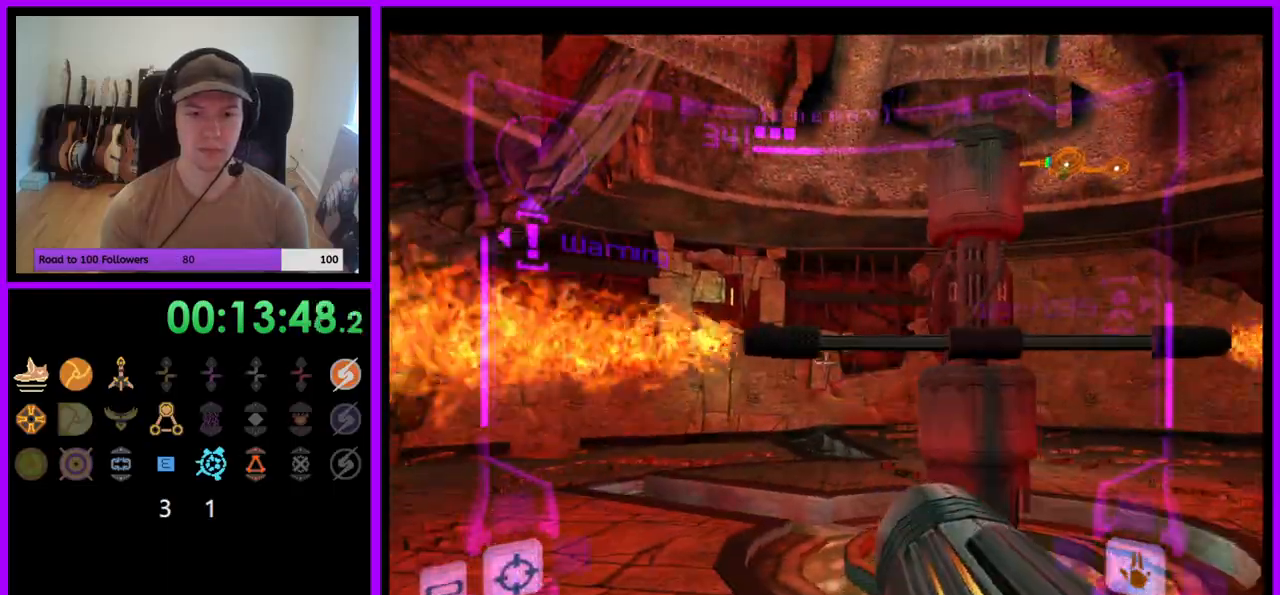
{"dt_ms": 500, "buttons": ["R1"], "left_stick": "down-right", "right_stick": "center", "events": [[83, "left_stick", "center"], [233, "L1", "up"], [317, "R1", "down"], [400, "left_stick", "down-right"]]}
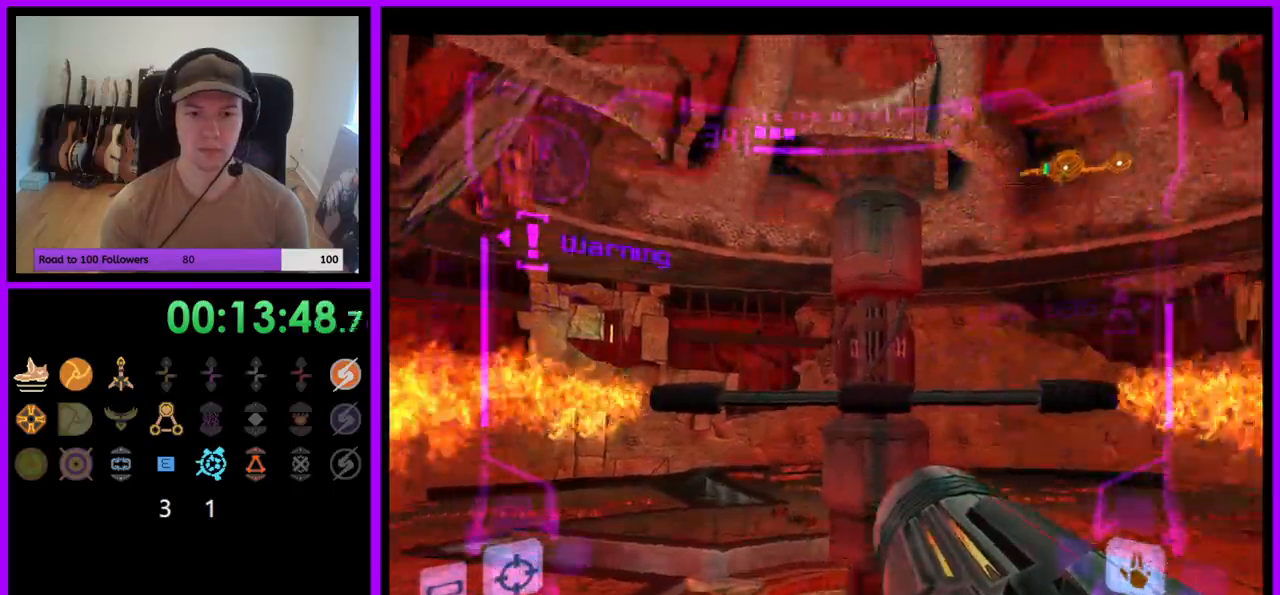
{"dt_ms": 500, "buttons": ["L1"], "left_stick": "down", "right_stick": "center", "events": [[17, "left_stick", "down"], [233, "R1", "up"], [233, "left_stick", "center"], [250, "L1", "down"], [383, "left_stick", "down"]]}
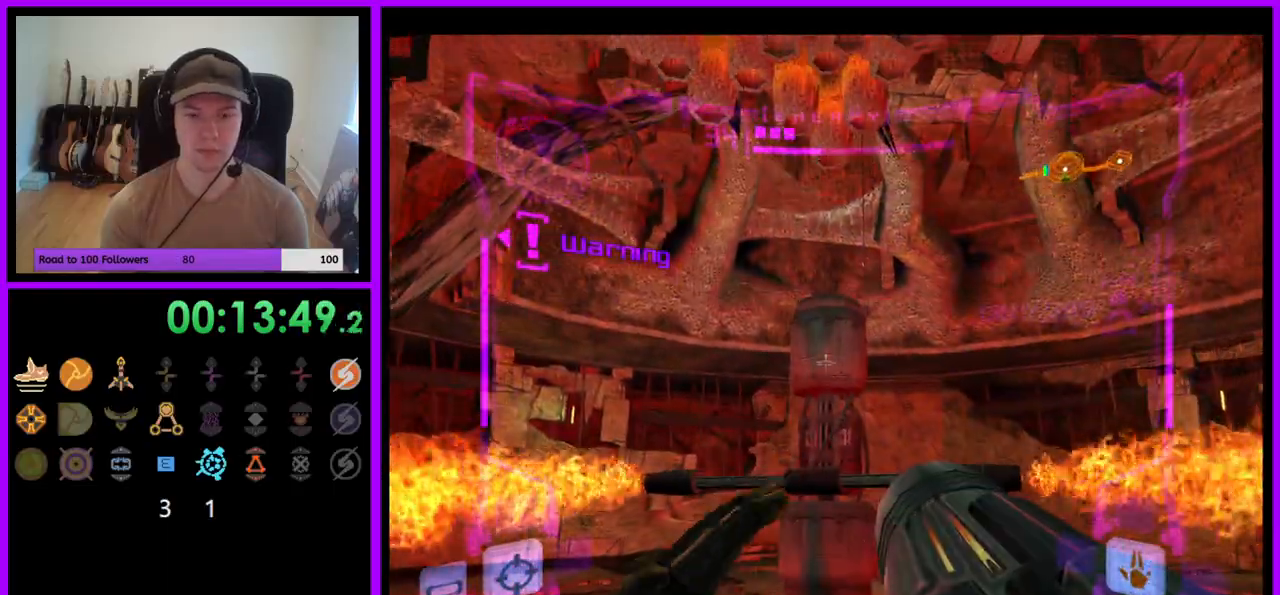
{"dt_ms": 500, "buttons": ["L1"], "left_stick": "center", "right_stick": "center", "events": [[117, "left_stick", "center"]]}
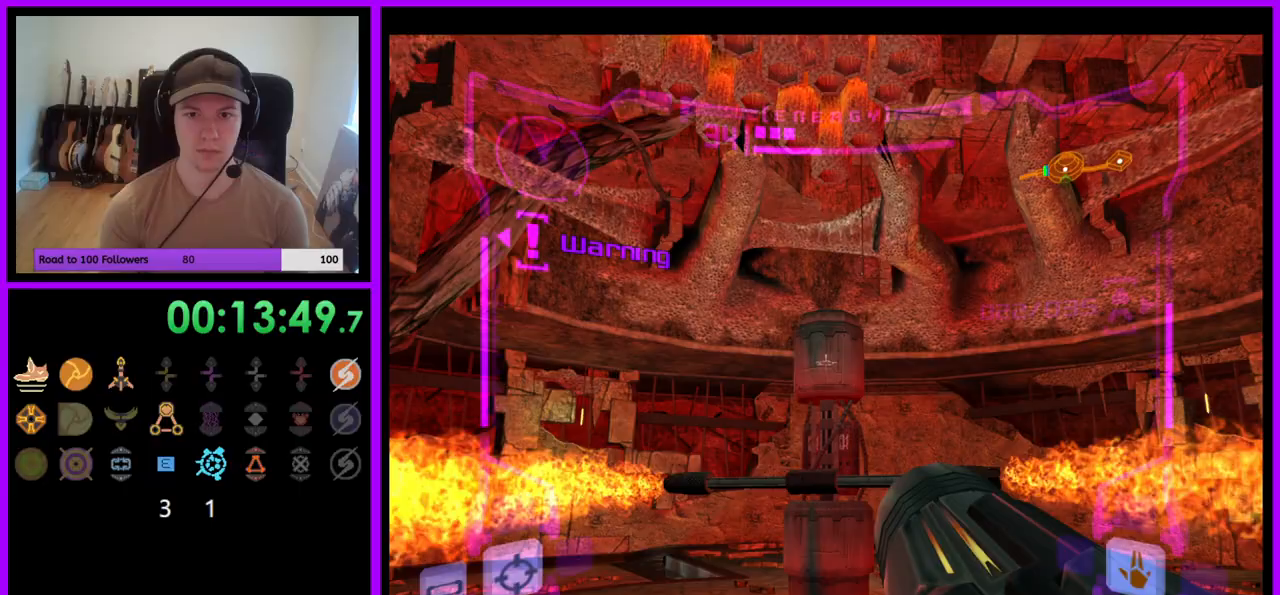
{"dt_ms": 500, "buttons": ["L1"], "left_stick": "down", "right_stick": "center", "events": [[83, "left_stick", "up"], [250, "left_stick", "center"], [467, "left_stick", "down"]]}
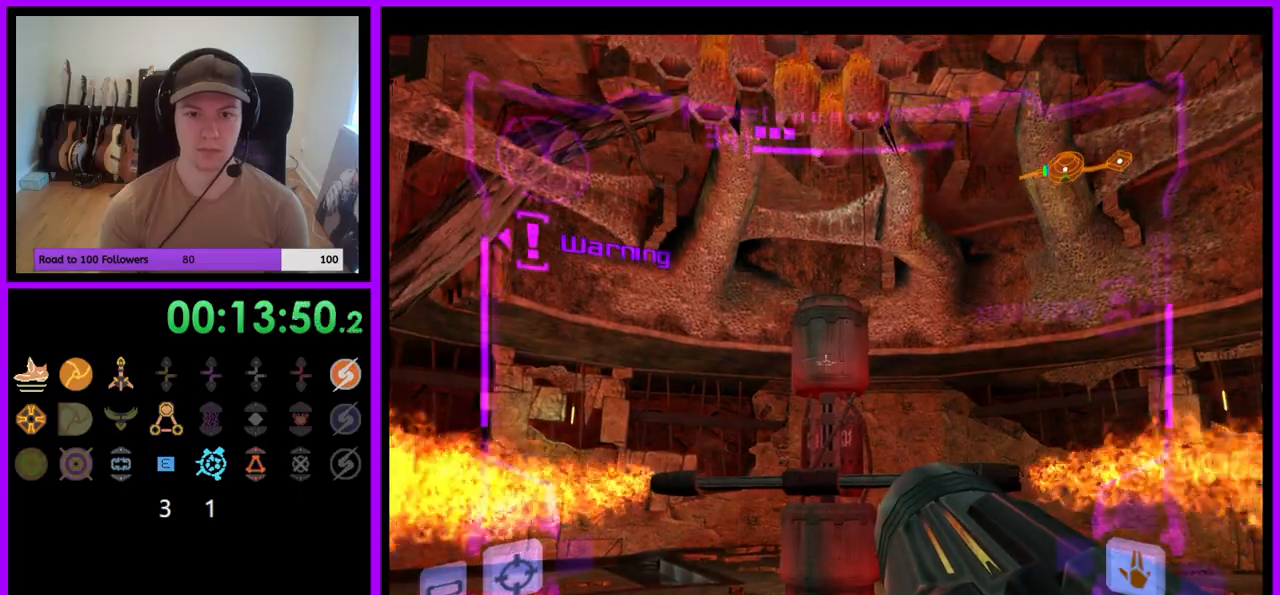
{"dt_ms": 500, "buttons": ["R1"], "left_stick": "down", "right_stick": "up", "events": [[183, "left_stick", "center"], [283, "right_stick", "up"], [350, "L1", "up"], [383, "R1", "down"], [467, "left_stick", "down"]]}
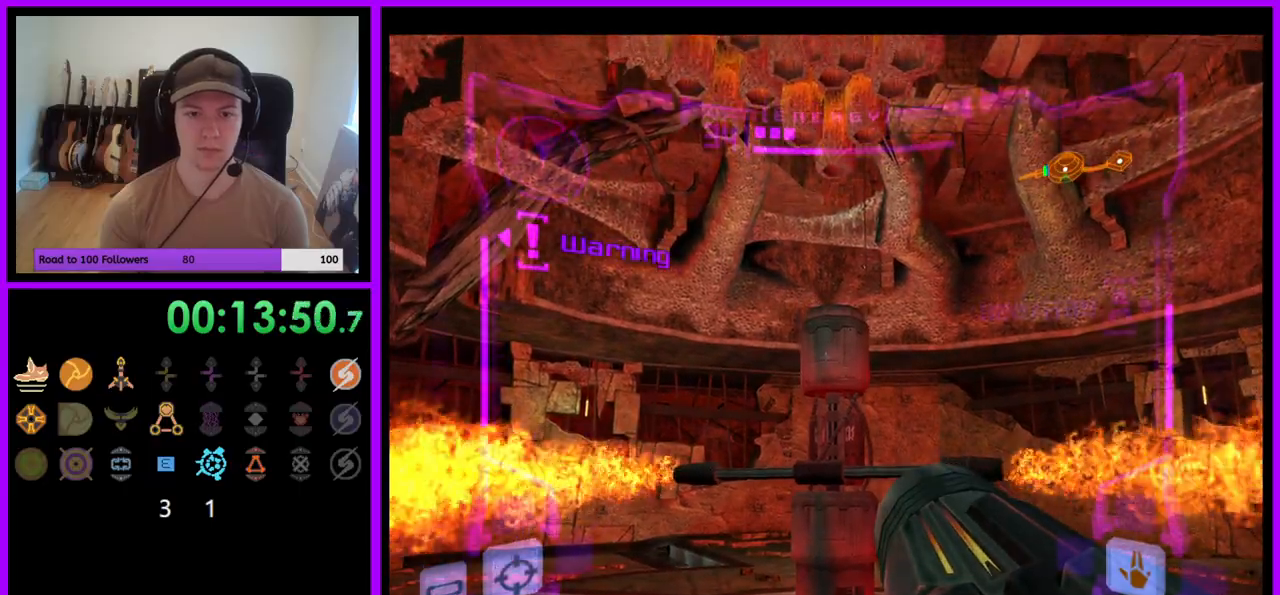
{"dt_ms": 500, "buttons": ["R1"], "left_stick": "down", "right_stick": "up", "events": []}
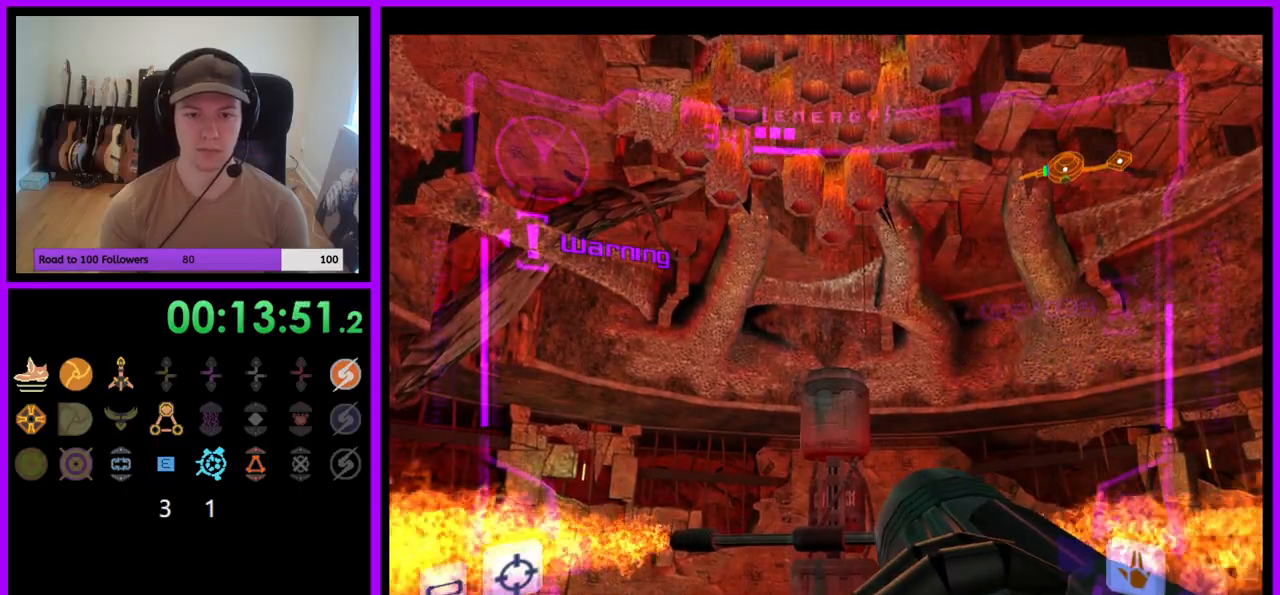
{"dt_ms": 500, "buttons": ["R1"], "left_stick": "down", "right_stick": "up", "events": []}
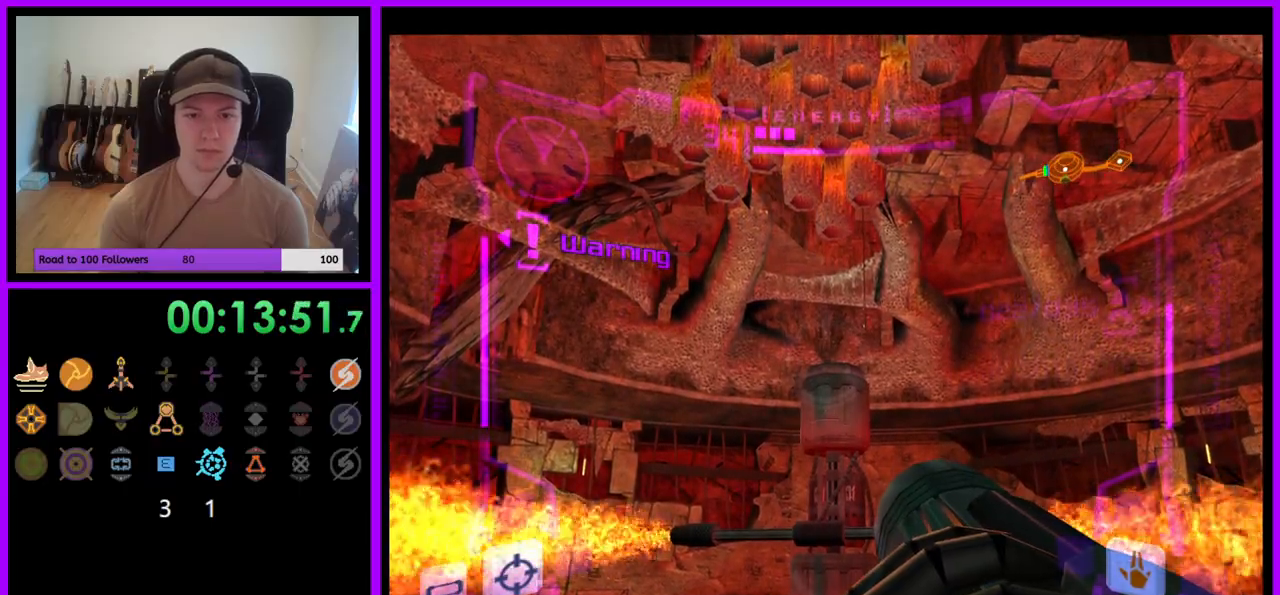
{"dt_ms": 500, "buttons": ["R1"], "left_stick": "down", "right_stick": "up", "events": []}